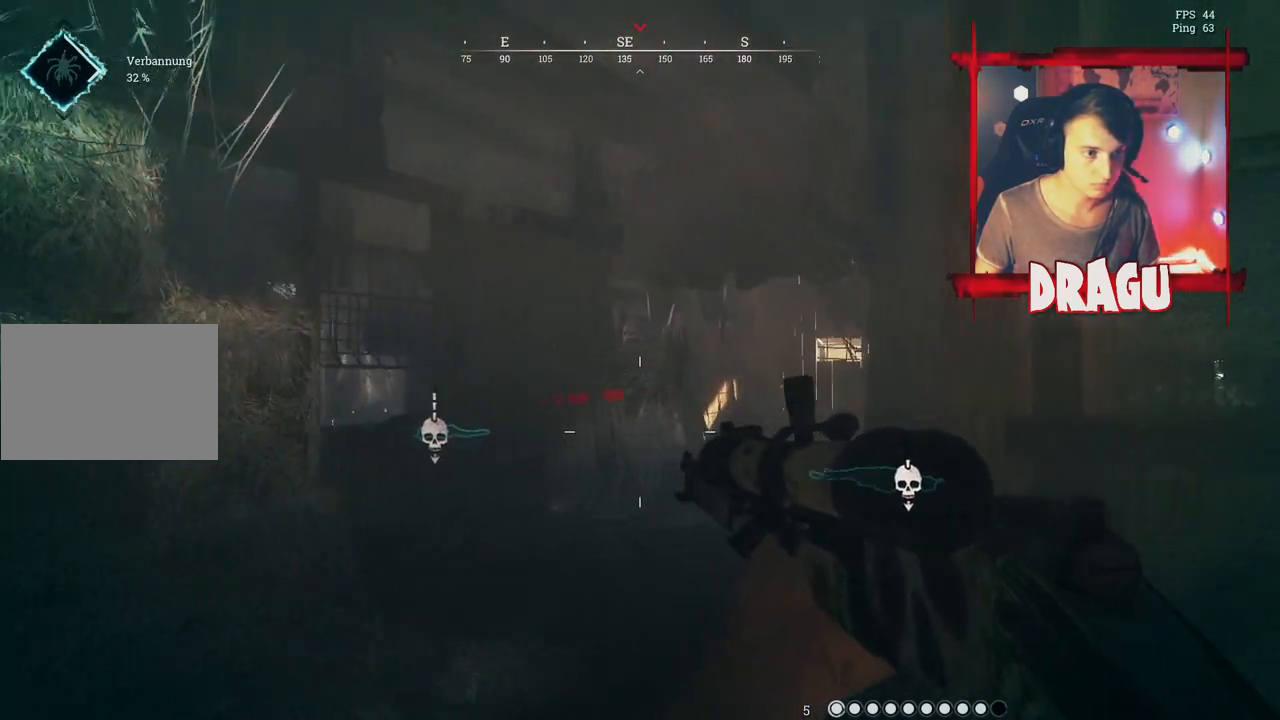
Gameplay with keyboard and mouse; each line is a JSON object with the keys and mouse buttons held at the frame after it. "events" lists presses ("down") and releases ("up") of "1", "2", "3", "4", "5", "a", "c", "ctrl", "d", "e", "f", "q", "r", "s", "shift", "space", "tab", "v", "w", "x", "y", "mouse_left", "mouse_wheel", "mouse_right", "mouse_mb4" and "mouse_mb5" between this image and that frame as [ms after this image, input, new state], when the widget could be followed in between. "mouse_left", "mouse_wheel", "mouse_right", "mouse_mb4", "mouse_mb5" = the "left", "wheel", "right", "mb4", "mb5" buttons of the "mouse" list. No other keys are recorded. "wheel" means that the mouse wheel is clicked or scrolled. Mouse movement is not recorded.
{"keys": ["s"], "mouse": [], "events": [[367, "s", "down"], [434, "d", "up"]]}
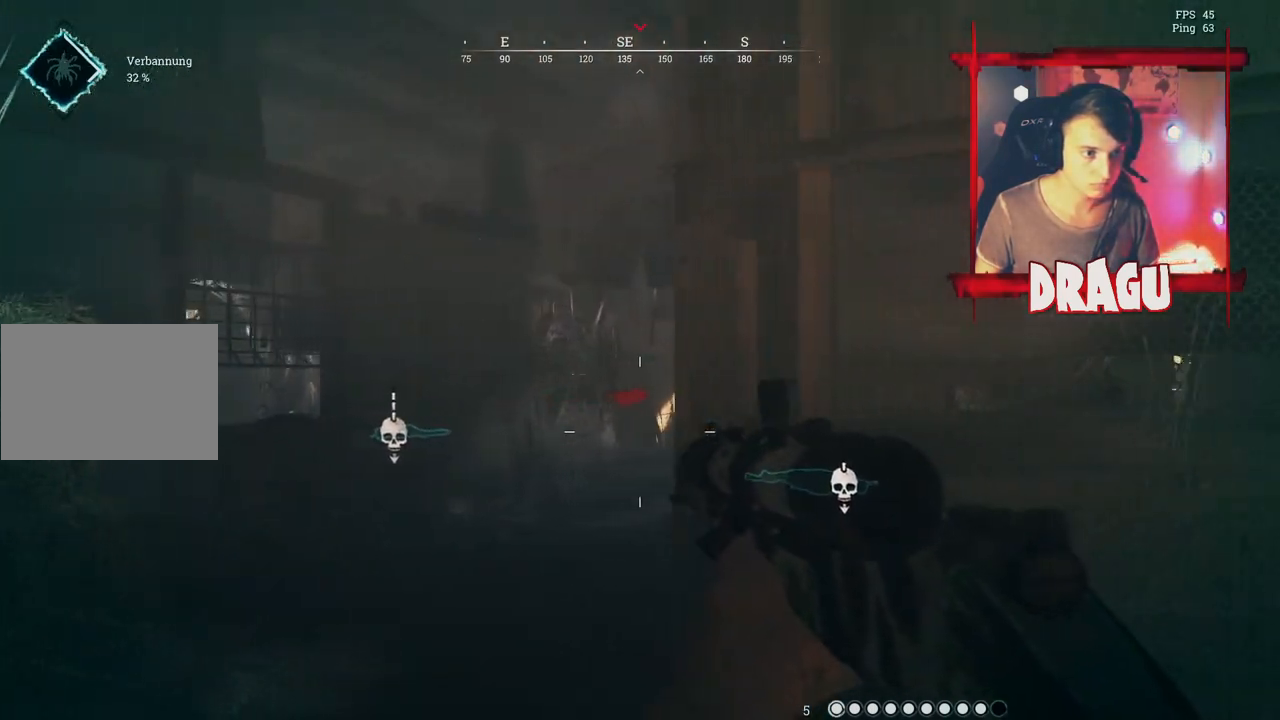
{"keys": ["a", "s"], "mouse": ["right"], "events": [[184, "a", "down"], [351, "mouse_right", "down"]]}
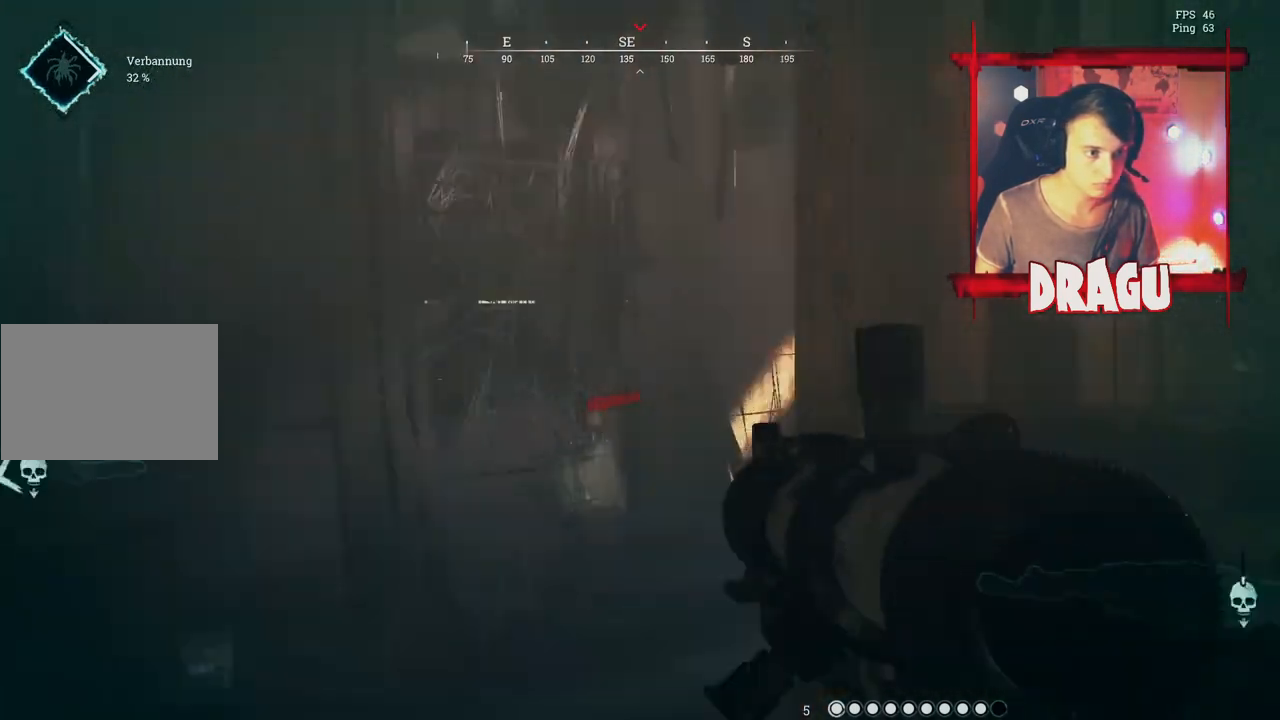
{"keys": ["d"], "mouse": ["right"], "events": [[67, "a", "up"], [367, "d", "down"], [500, "s", "up"]]}
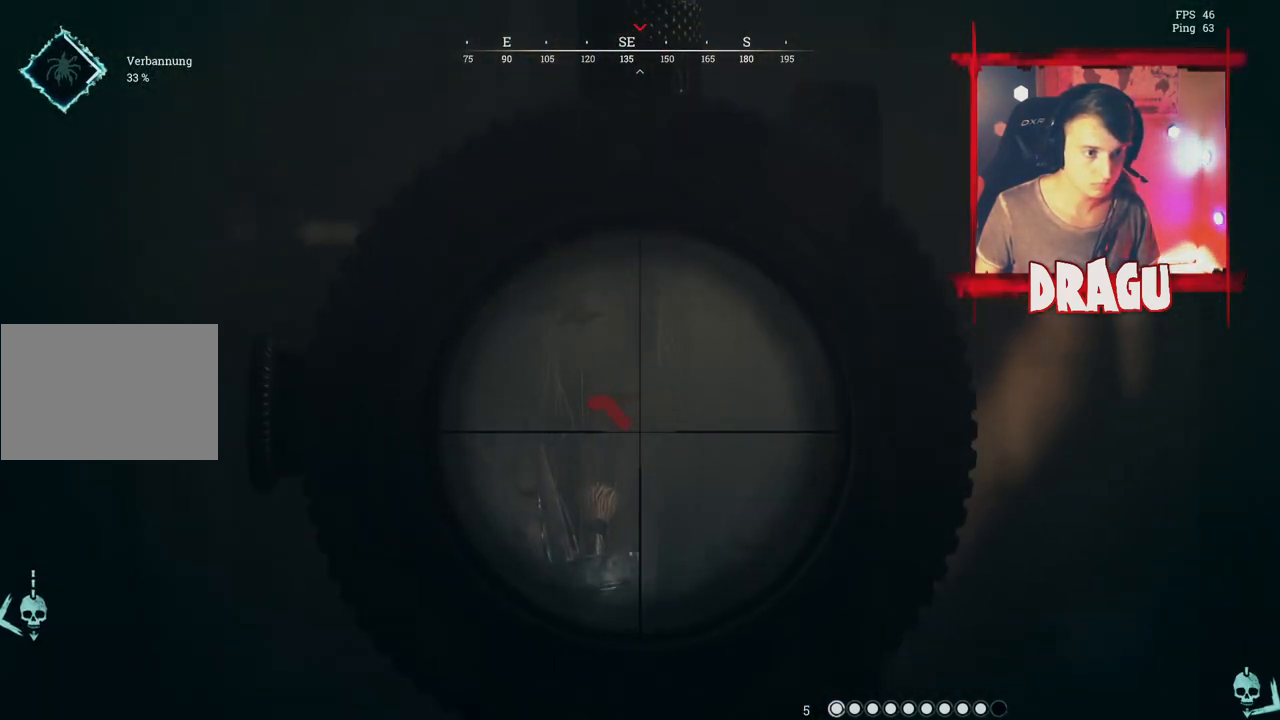
{"keys": ["a"], "mouse": ["right"], "events": [[401, "a", "down"], [451, "d", "up"]]}
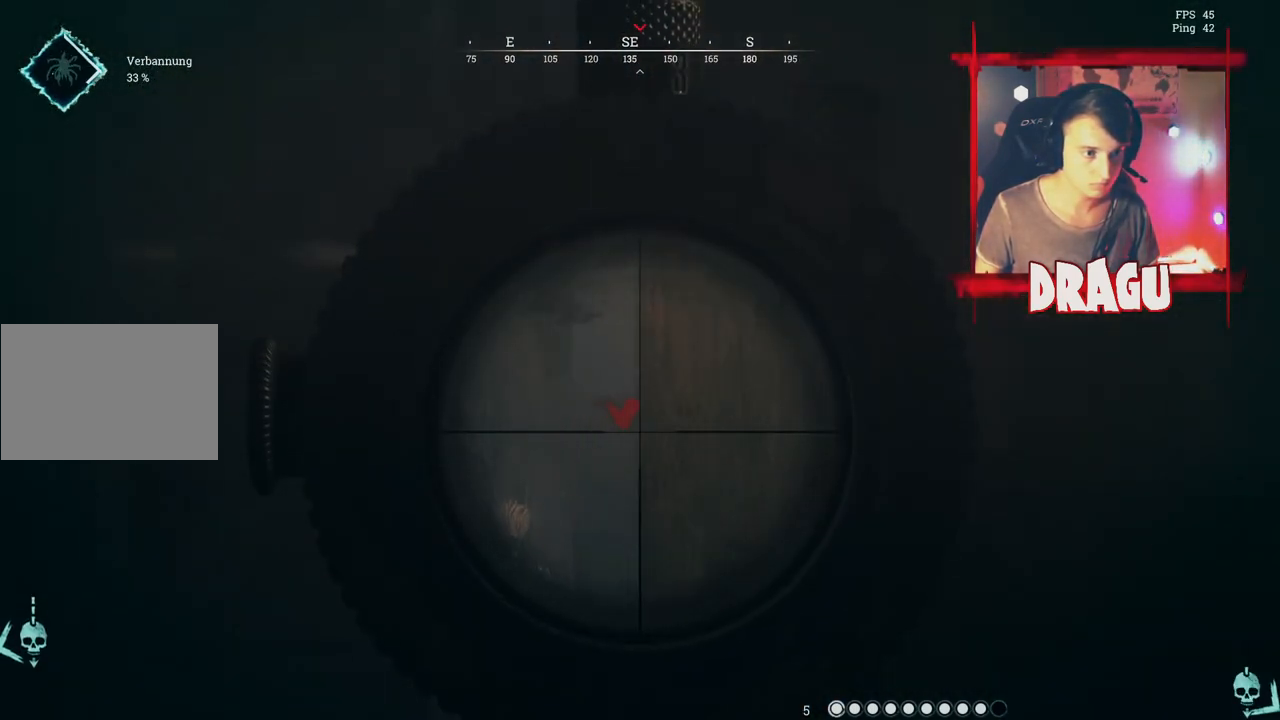
{"keys": ["d"], "mouse": ["right"], "events": [[384, "d", "down"], [467, "a", "up"]]}
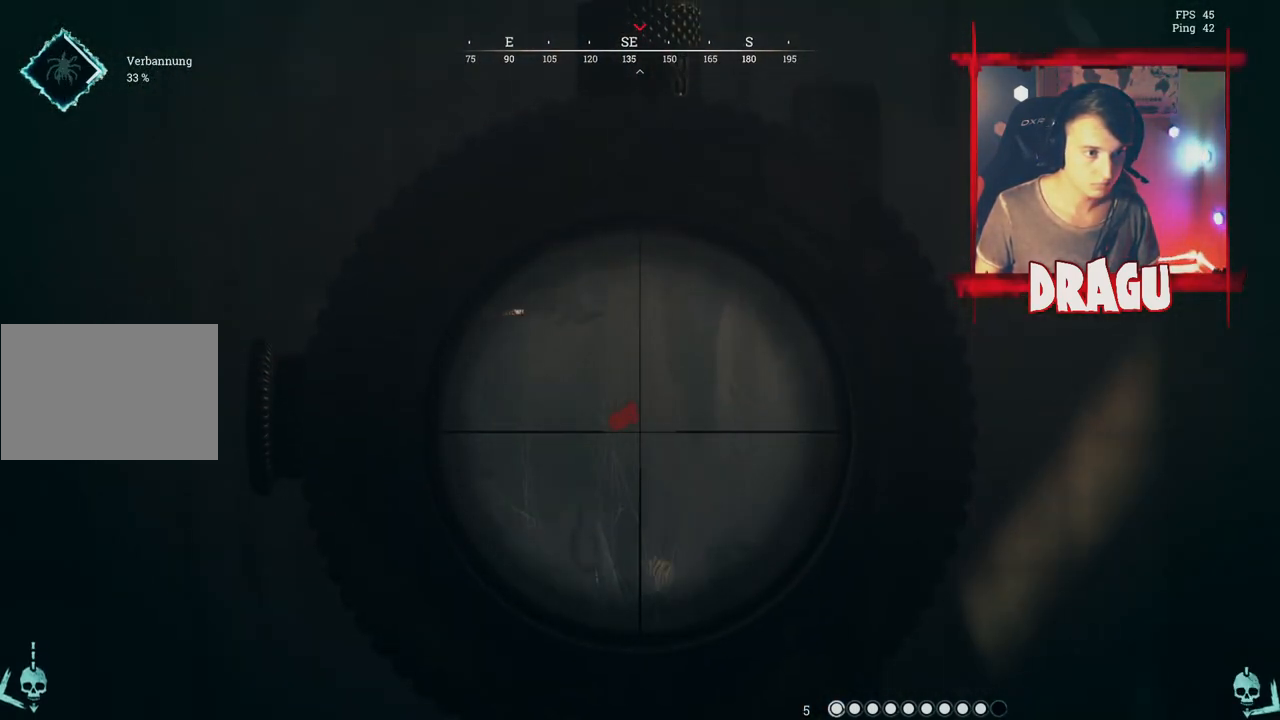
{"keys": ["d"], "mouse": [], "events": [[234, "mouse_left", "down"], [334, "a", "down"], [334, "mouse_left", "up"], [451, "a", "up"], [467, "mouse_right", "up"]]}
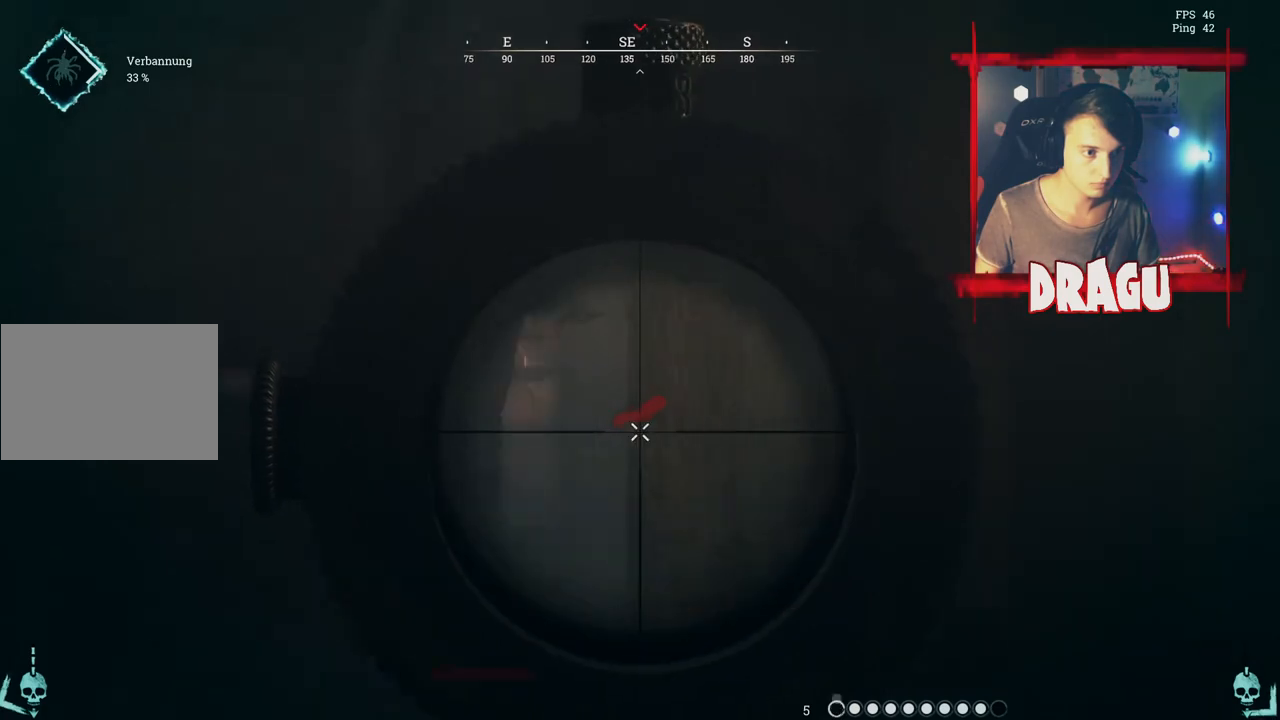
{"keys": ["d", "s"], "mouse": [], "events": [[467, "s", "down"]]}
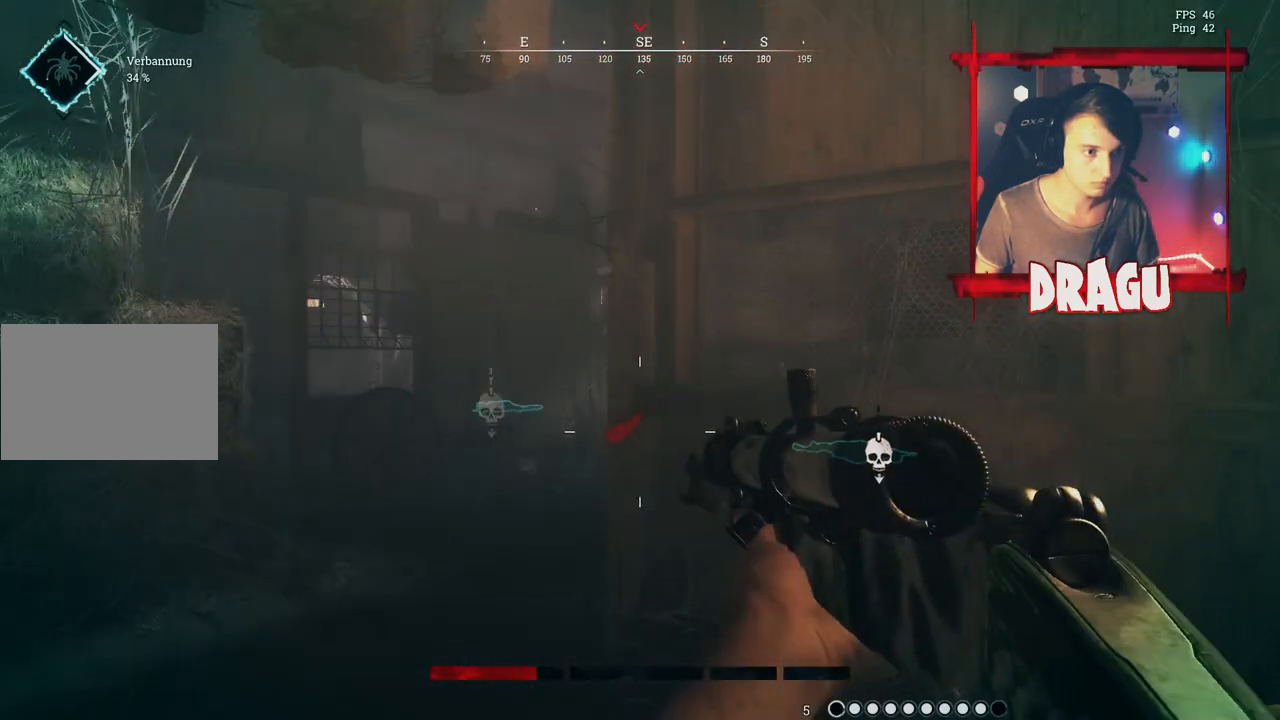
{"keys": ["shift", "w"], "mouse": []}
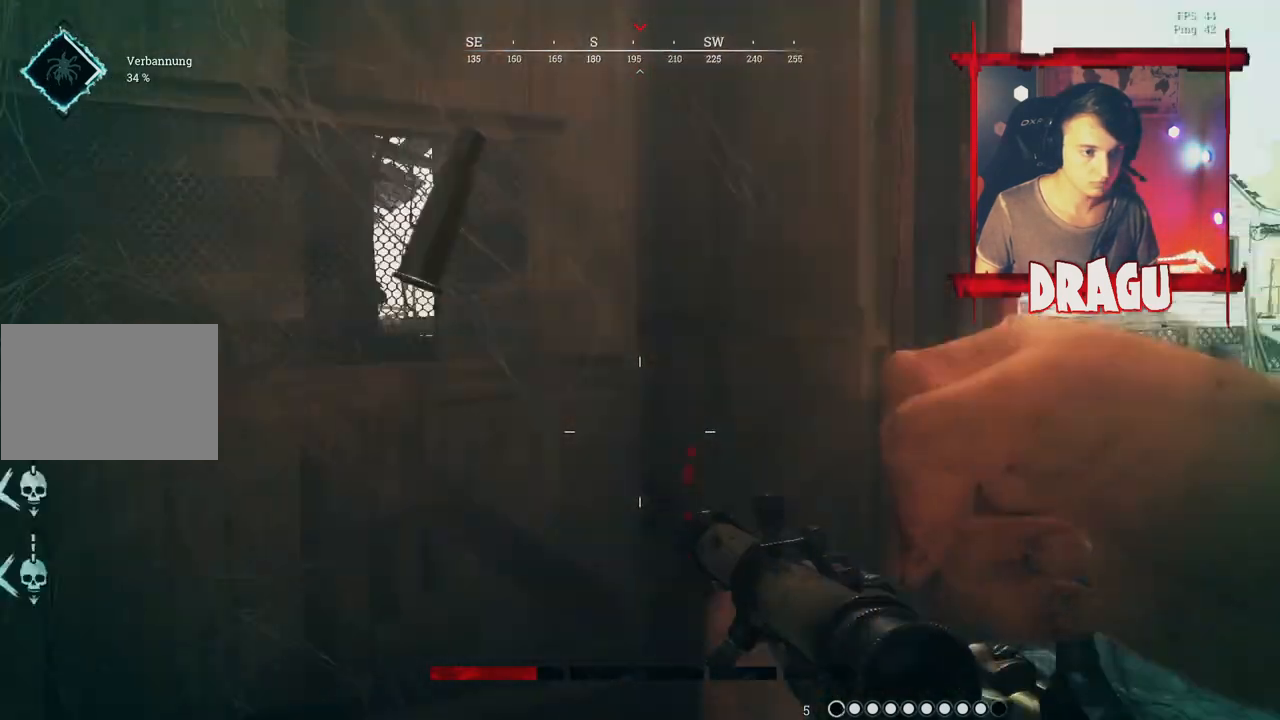
{"keys": ["4", "shift", "w"], "mouse": [], "events": [[350, "4", "down"]]}
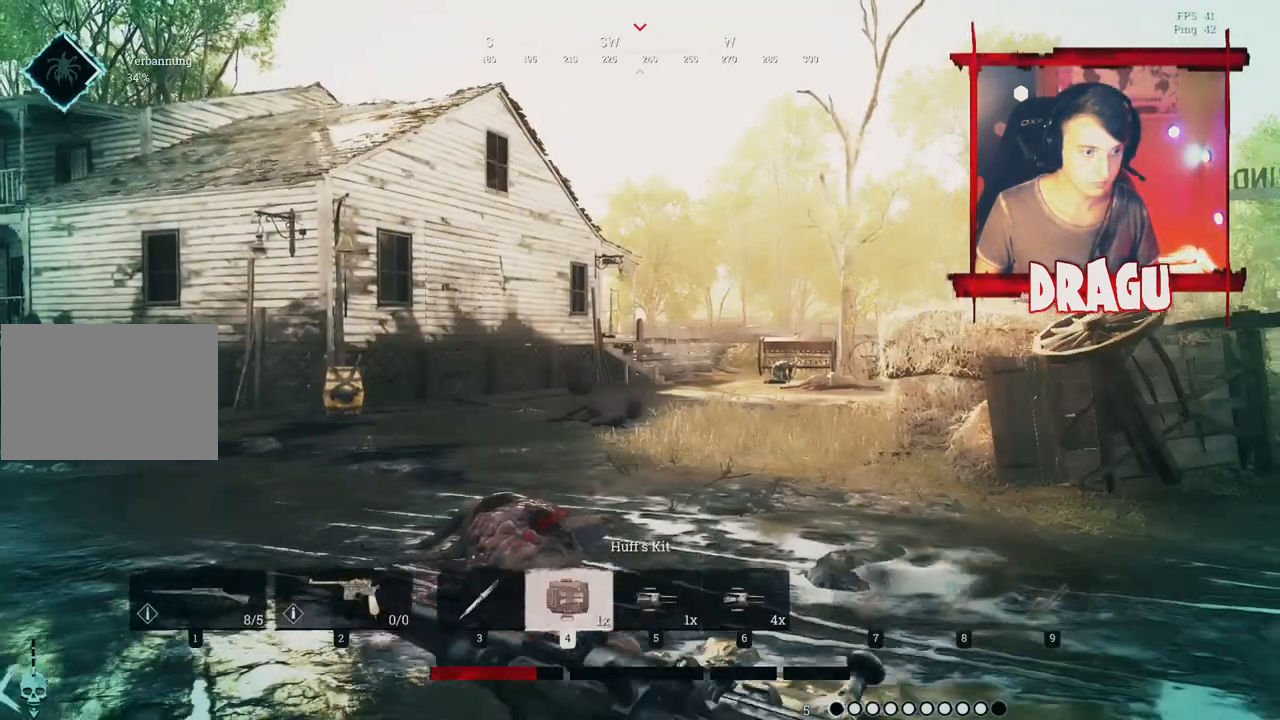
{"keys": ["shift", "w"], "mouse": []}
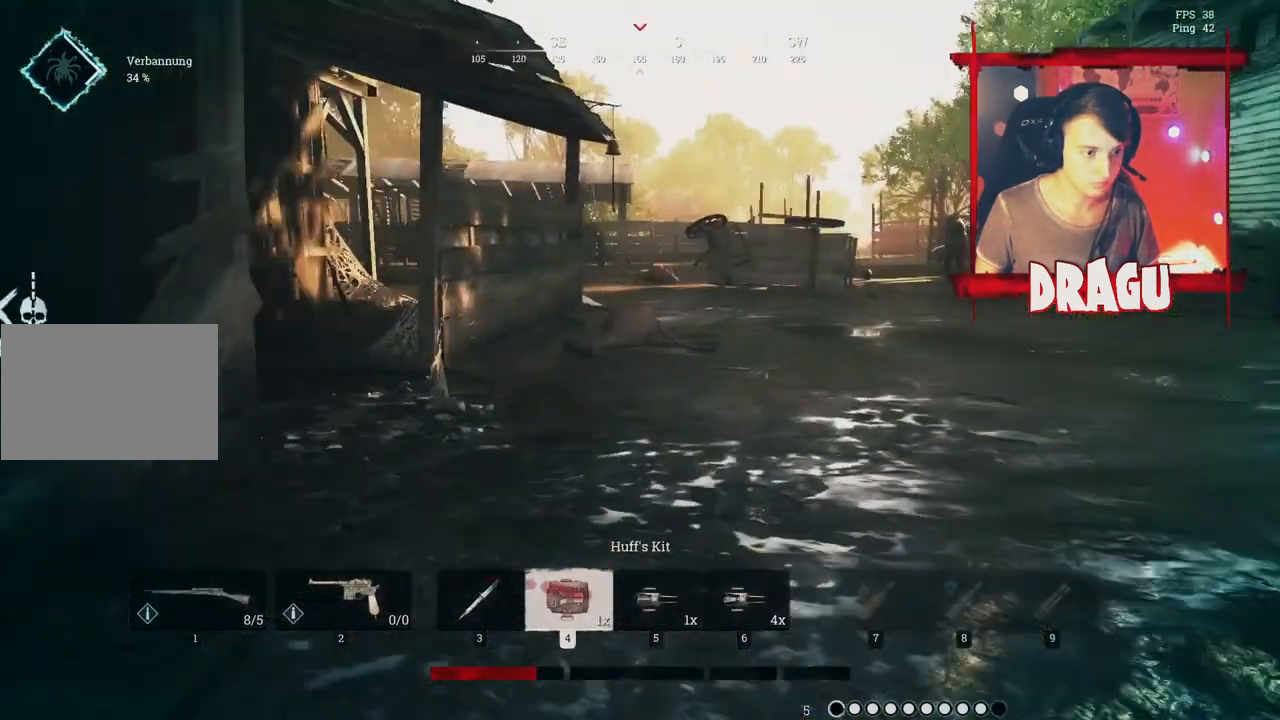
{"keys": ["shift", "w"], "mouse": ["left", "right"], "events": [[150, "mouse_right", "down"], [267, "mouse_left", "down"]]}
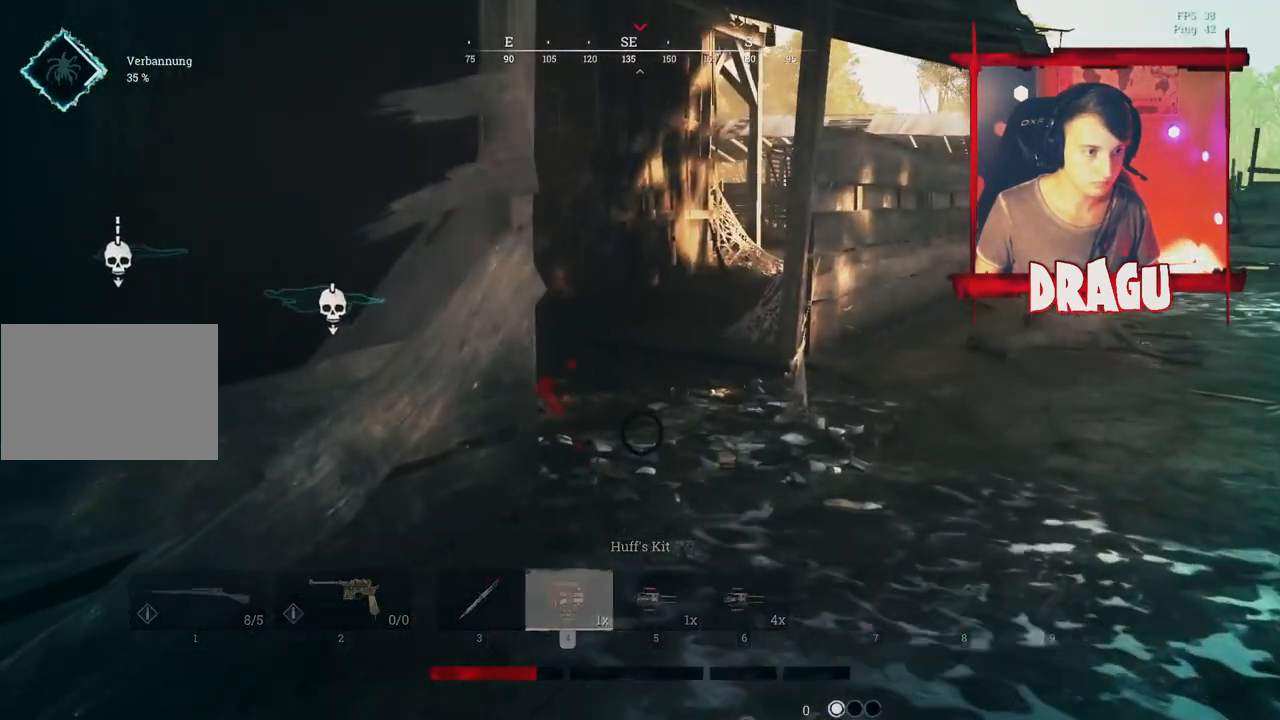
{"keys": ["shift", "w"], "mouse": ["left", "right"], "events": []}
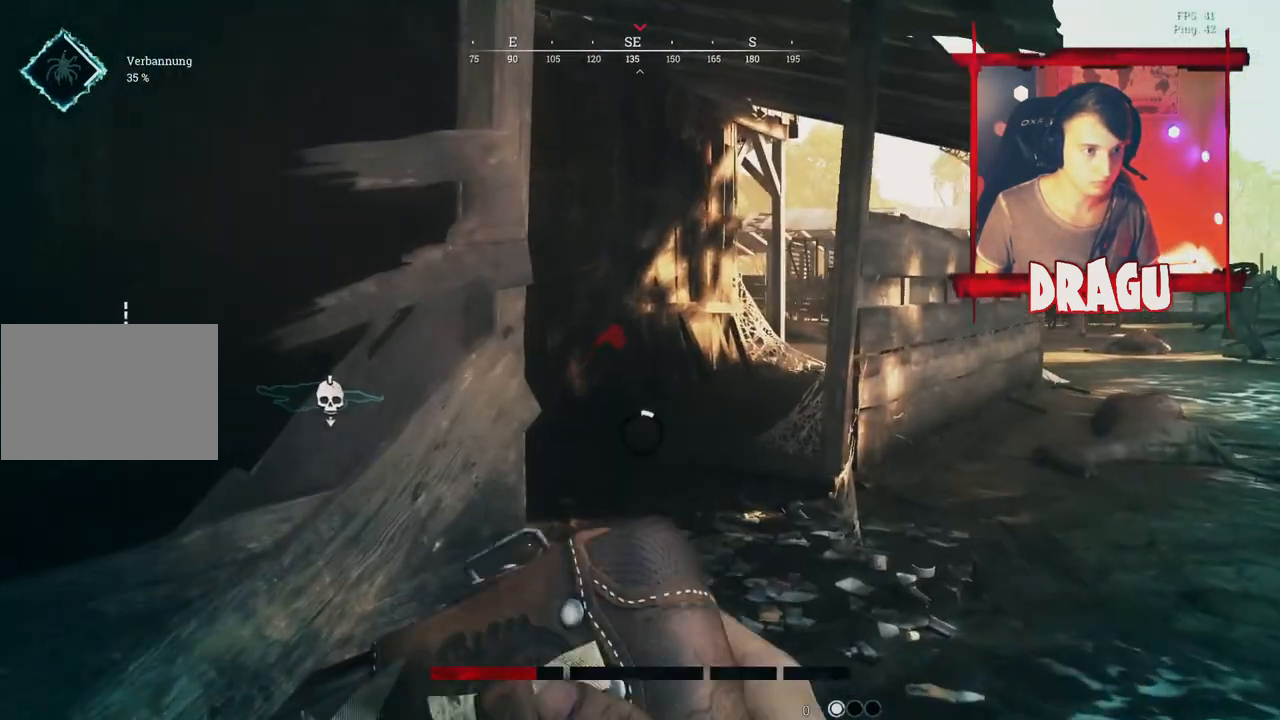
{"keys": ["shift", "w"], "mouse": ["left", "right"]}
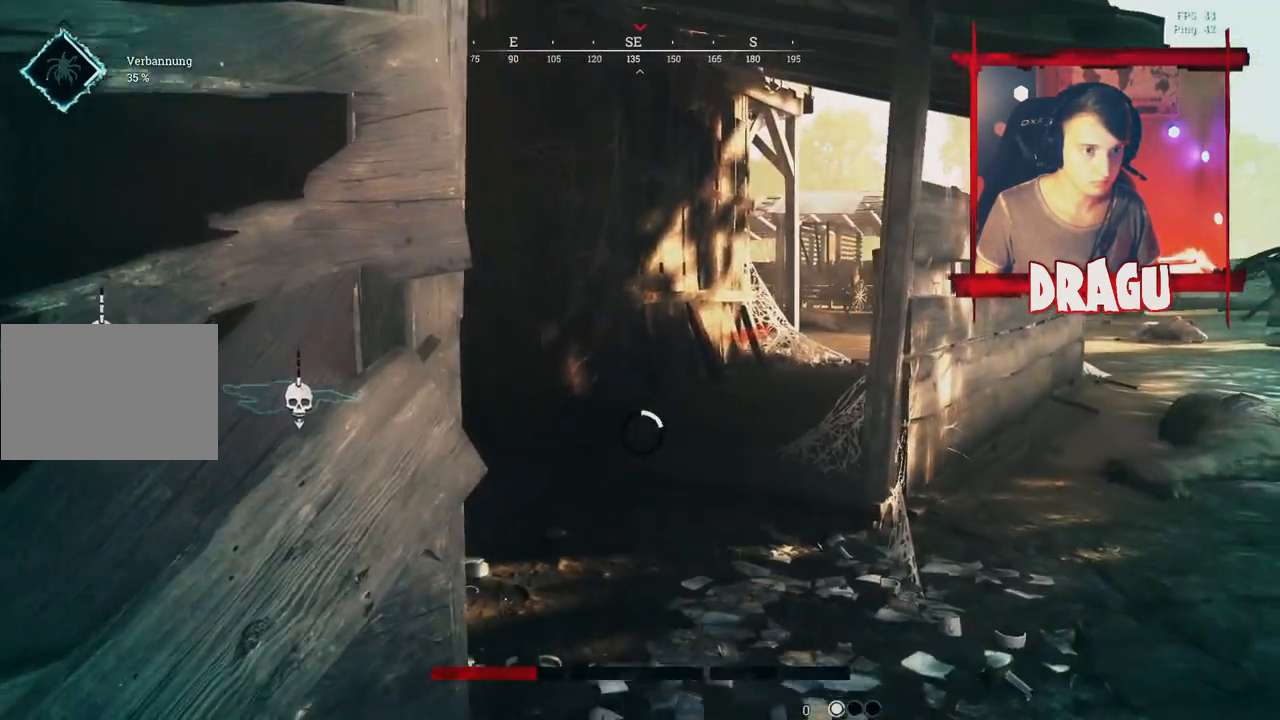
{"keys": ["w"], "mouse": ["left", "right"], "events": [[251, "shift", "up"]]}
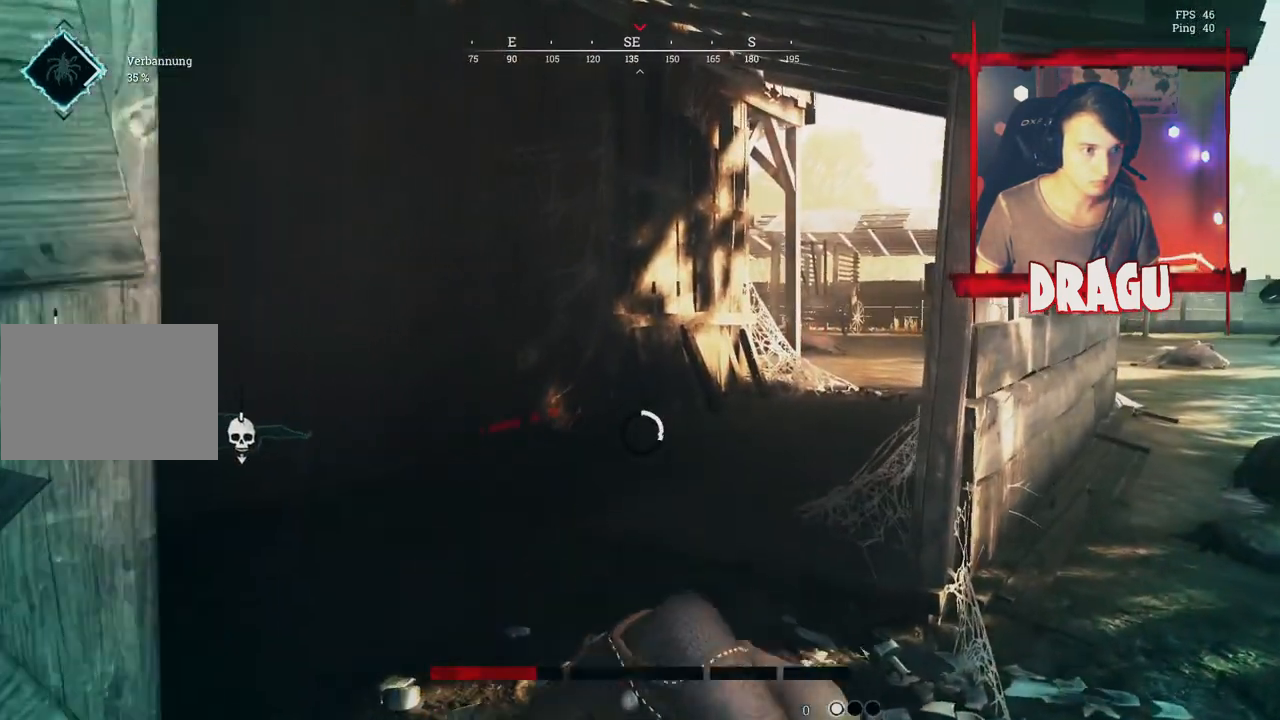
{"keys": ["w"], "mouse": ["left", "right"], "events": [[33, "ctrl", "down"], [133, "ctrl", "up"]]}
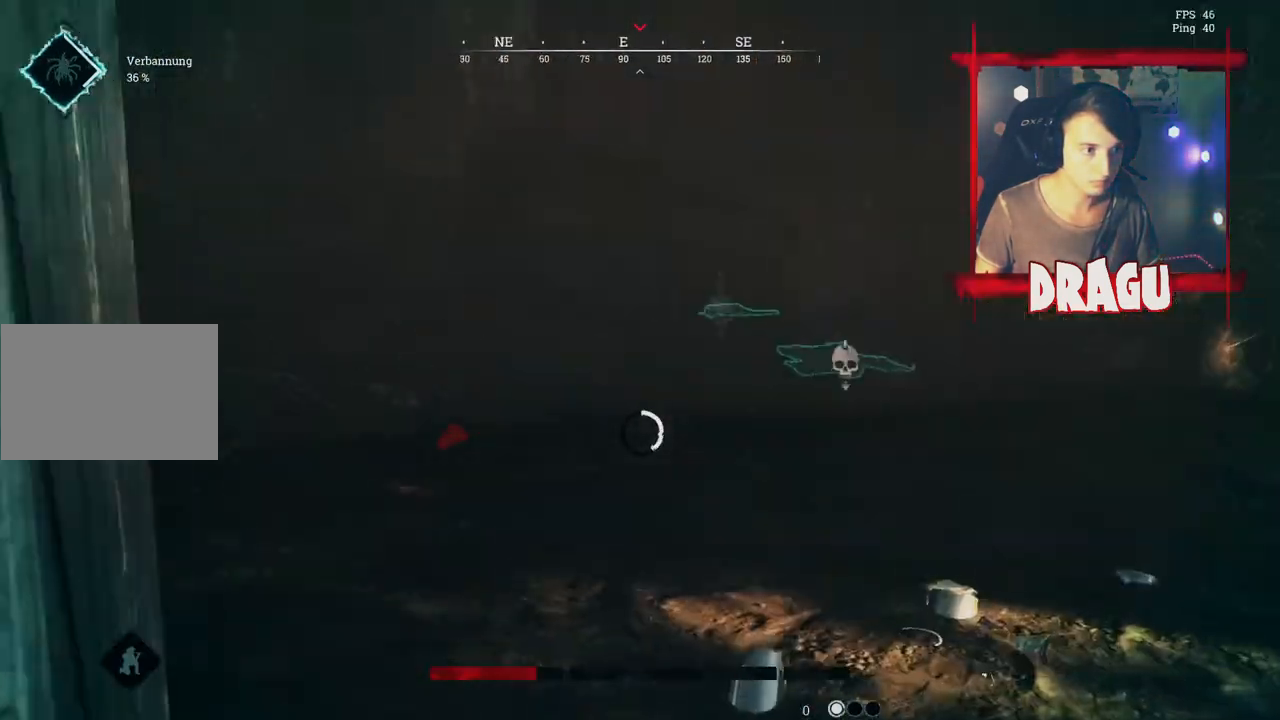
{"keys": ["w"], "mouse": ["left", "right"], "events": []}
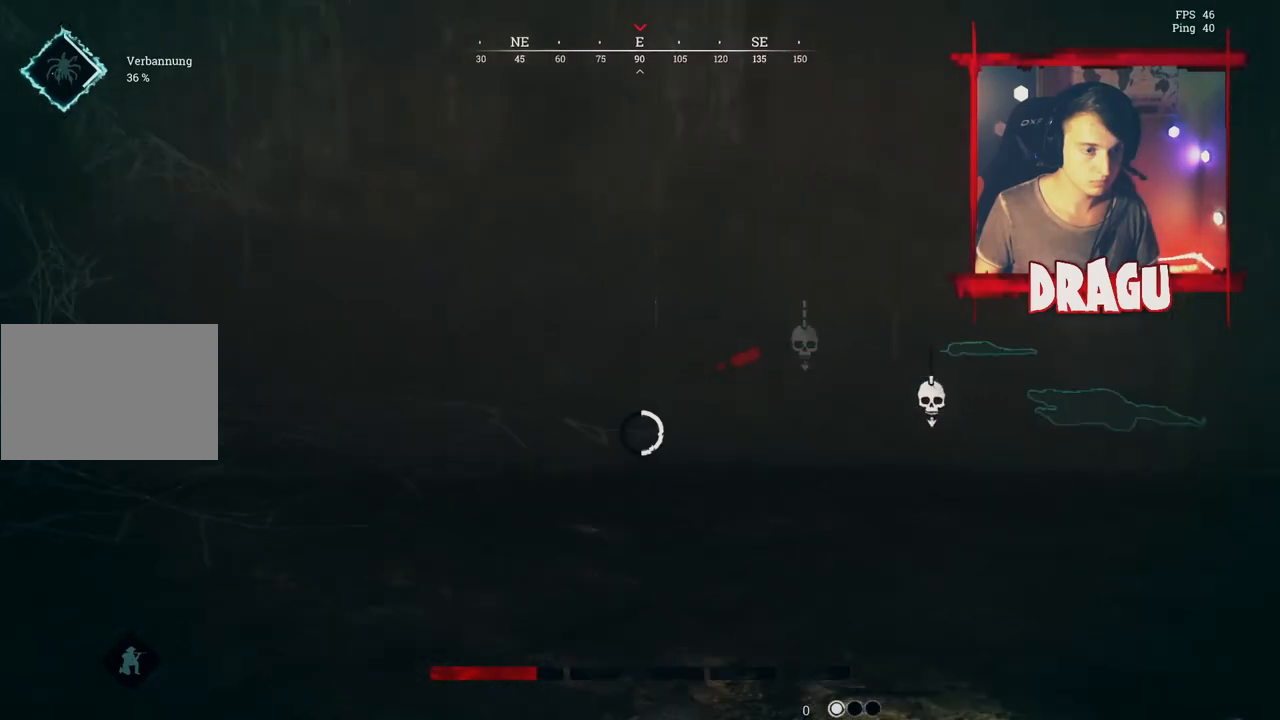
{"keys": ["w"], "mouse": ["left", "right"], "events": []}
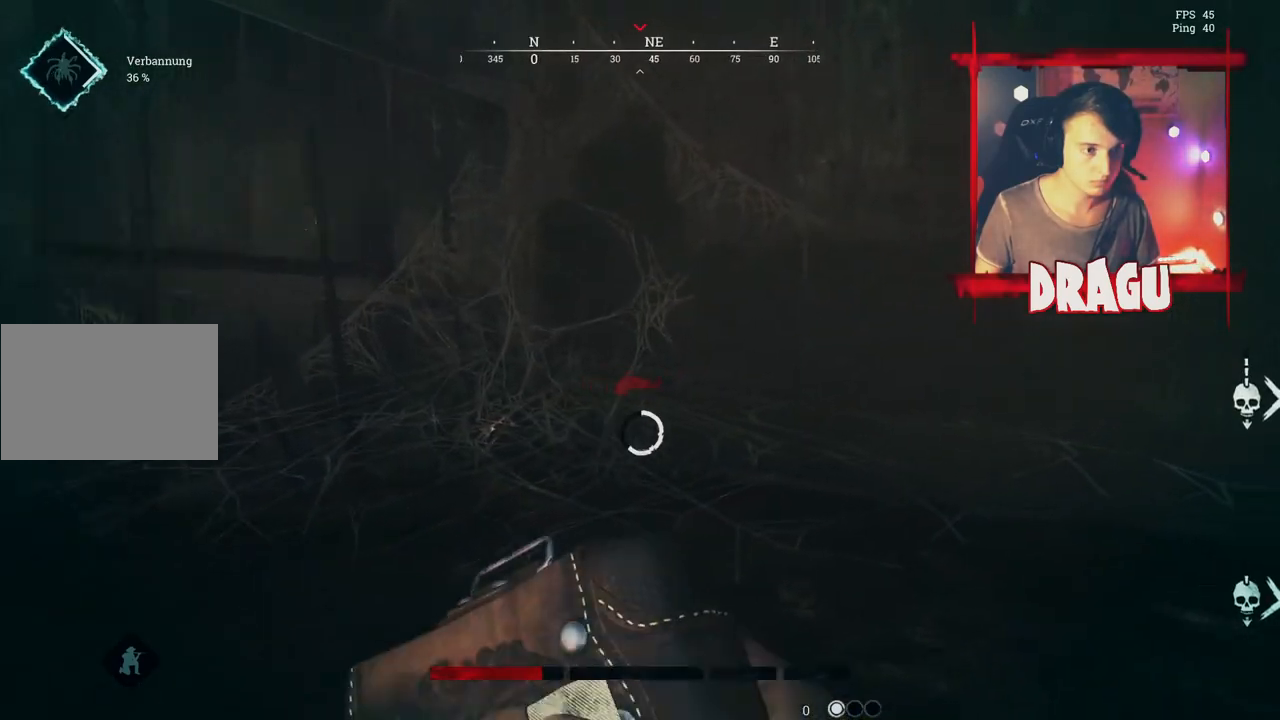
{"keys": ["w"], "mouse": ["left", "right"], "events": [[184, "a", "down"], [451, "a", "up"]]}
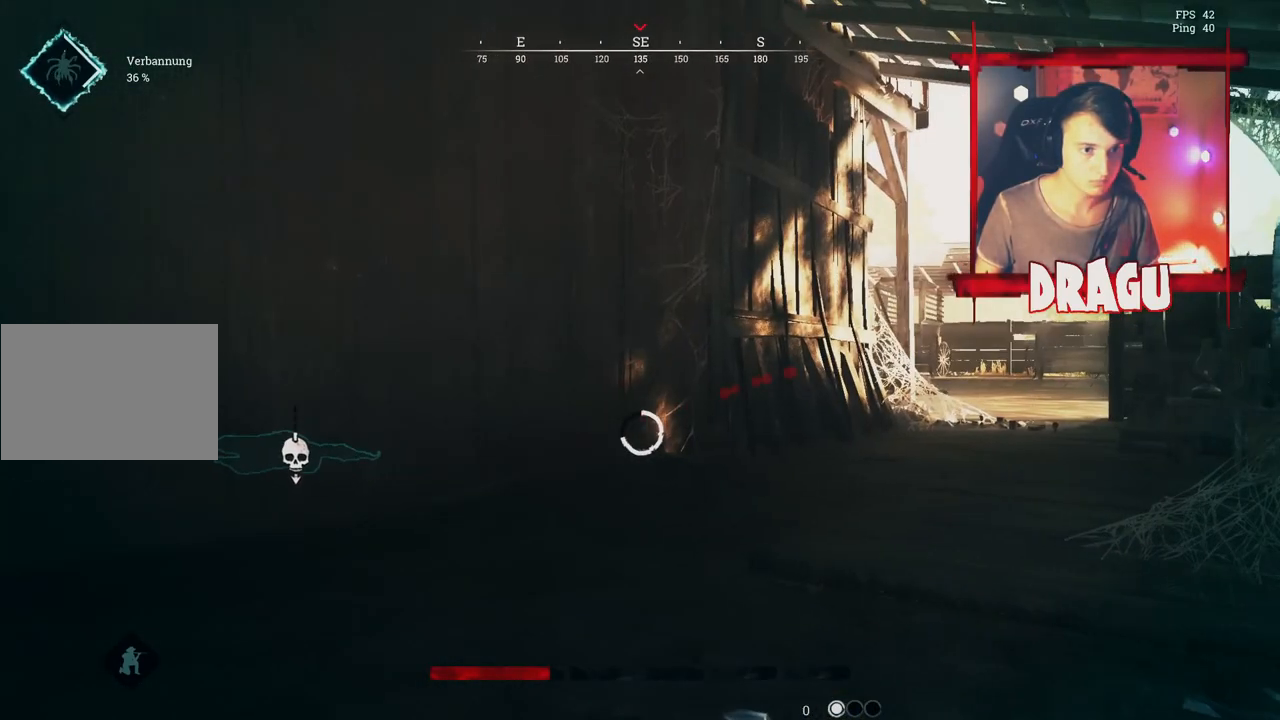
{"keys": ["shift", "w"], "mouse": ["left", "right"], "events": [[217, "shift", "down"]]}
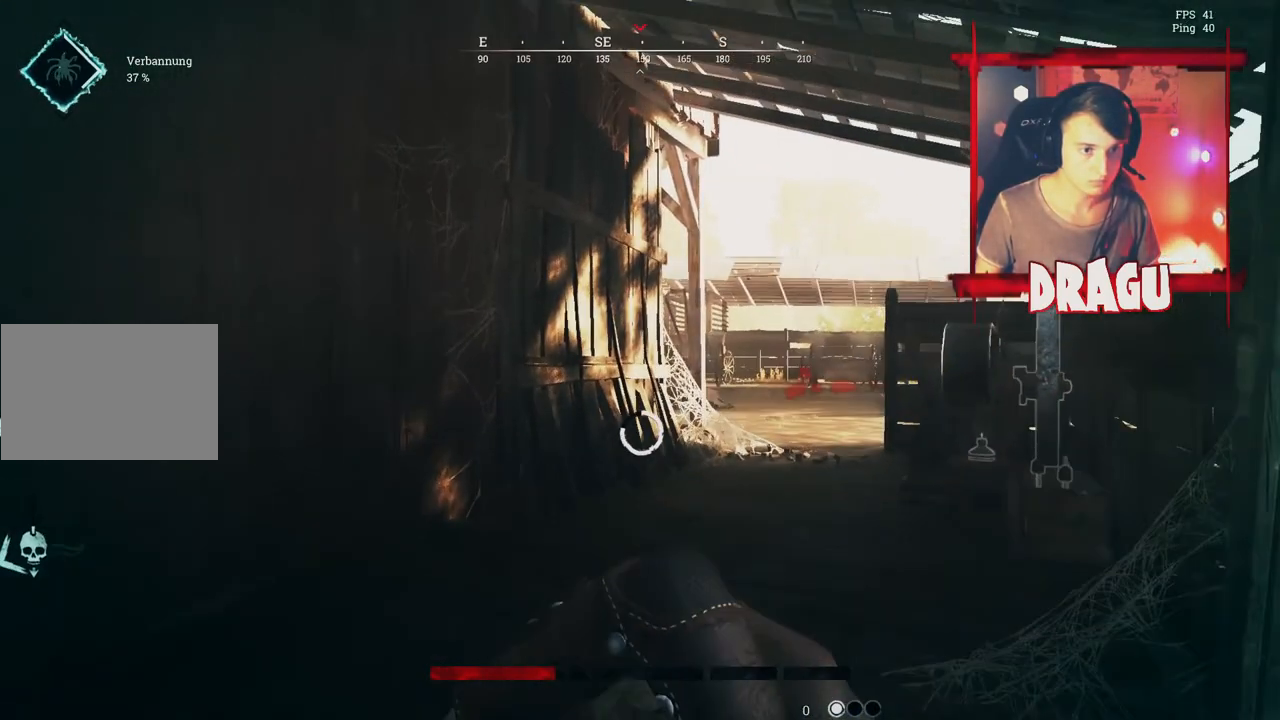
{"keys": ["shift", "w"], "mouse": ["left", "right"]}
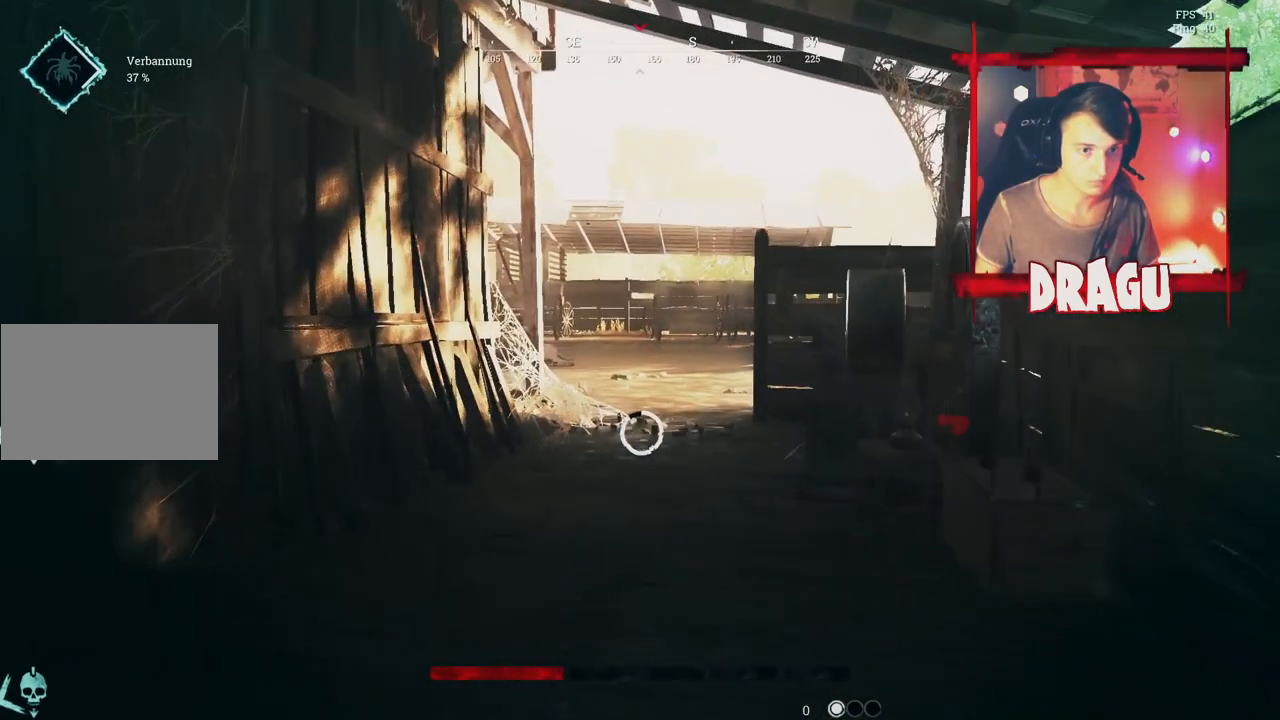
{"keys": ["shift", "w"], "mouse": ["left", "right"], "events": []}
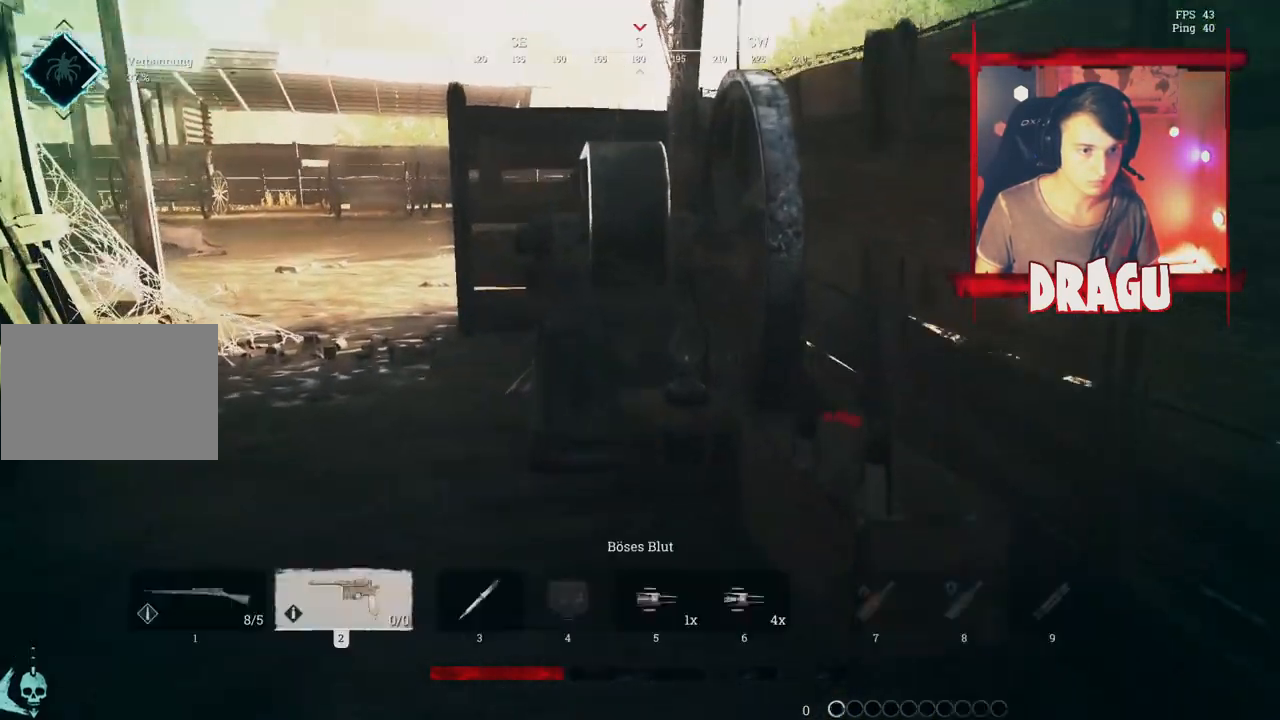
{"keys": ["w"], "mouse": [], "events": [[50, "d", "down"], [301, "d", "up"], [367, "mouse_left", "up"], [384, "mouse_right", "up"], [417, "shift", "up"]]}